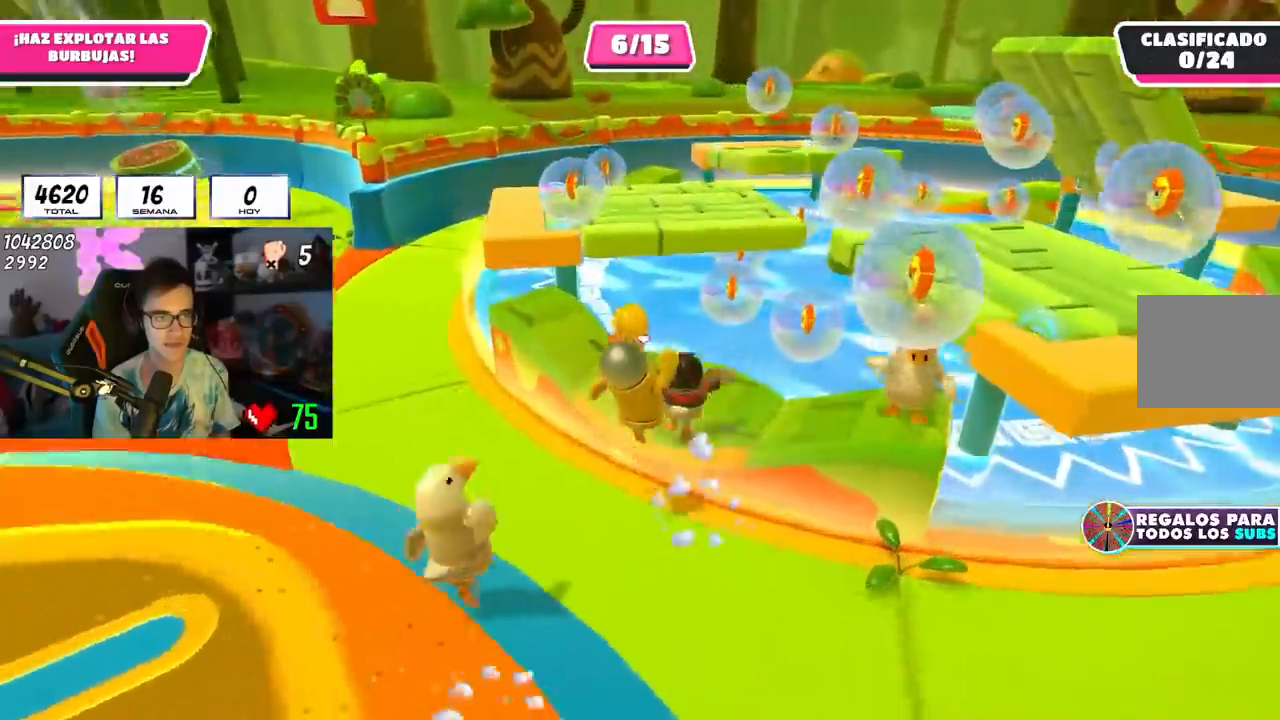
Gameplay with a controller (PlayStation layout); each line is a JSON object with the inputs held at the frame after it. "events" lists button and stick changes between this image and that frame as [ms after this image, input, new state], when the widget could be followed in between. Not read: R1.
{"buttons": [], "left_stick": "up-right", "right_stick": "center", "events": [[333, "CROSS", "down"], [450, "CROSS", "up"], [467, "right_stick", "center"]]}
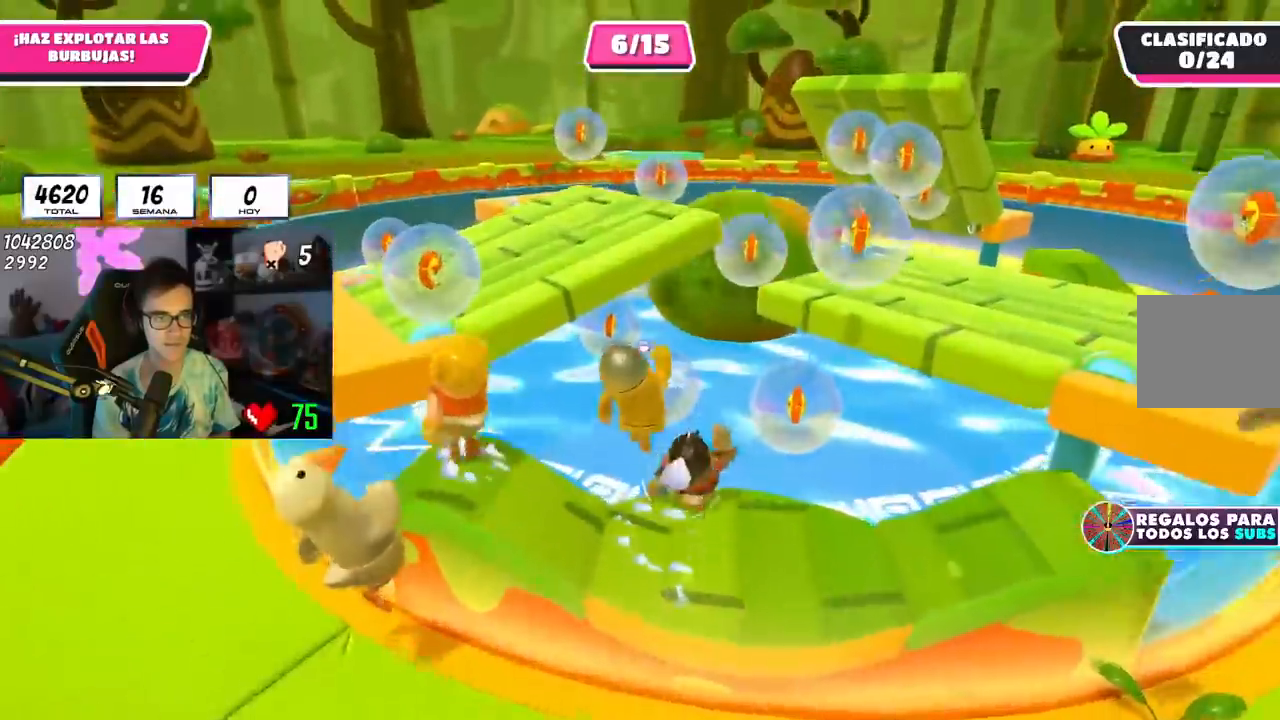
{"buttons": [], "left_stick": "up", "right_stick": "down", "events": [[134, "right_stick", "down"], [201, "left_stick", "up"]]}
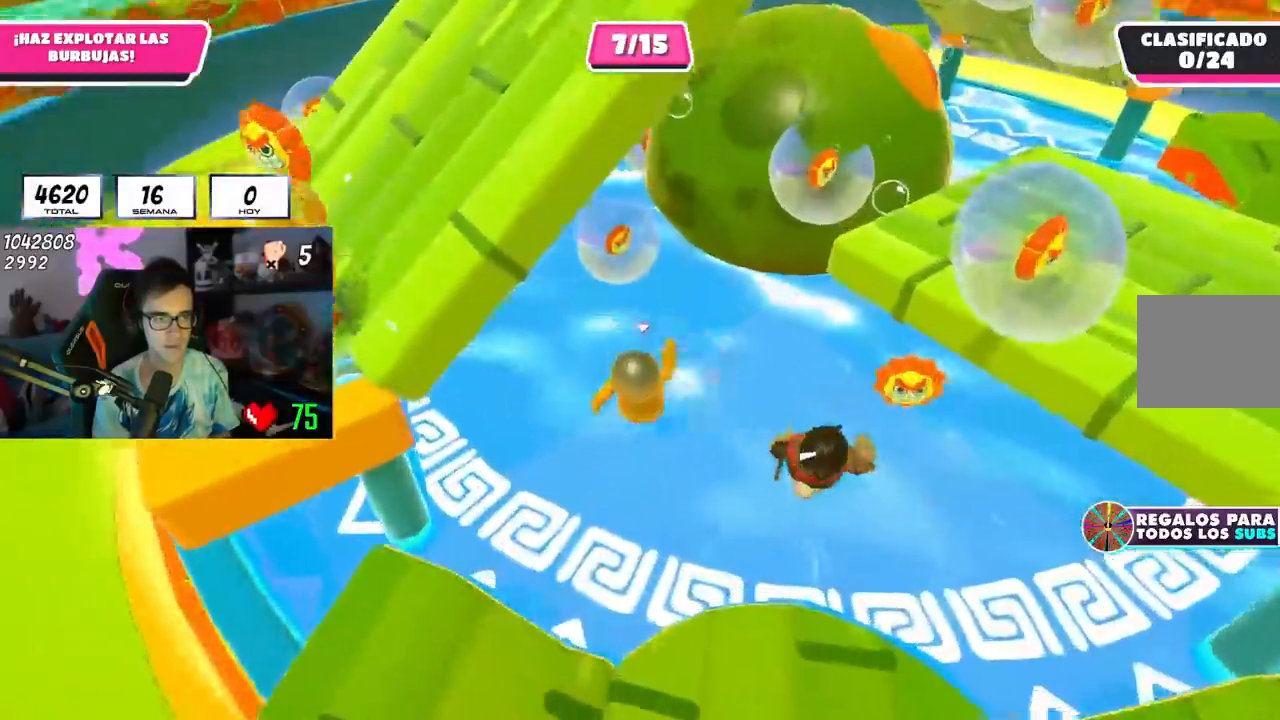
{"buttons": [], "left_stick": "up", "right_stick": "center", "events": [[17, "right_stick", "center"], [83, "CROSS", "down"], [150, "CROSS", "up"], [250, "right_stick", "up-left"], [367, "right_stick", "center"]]}
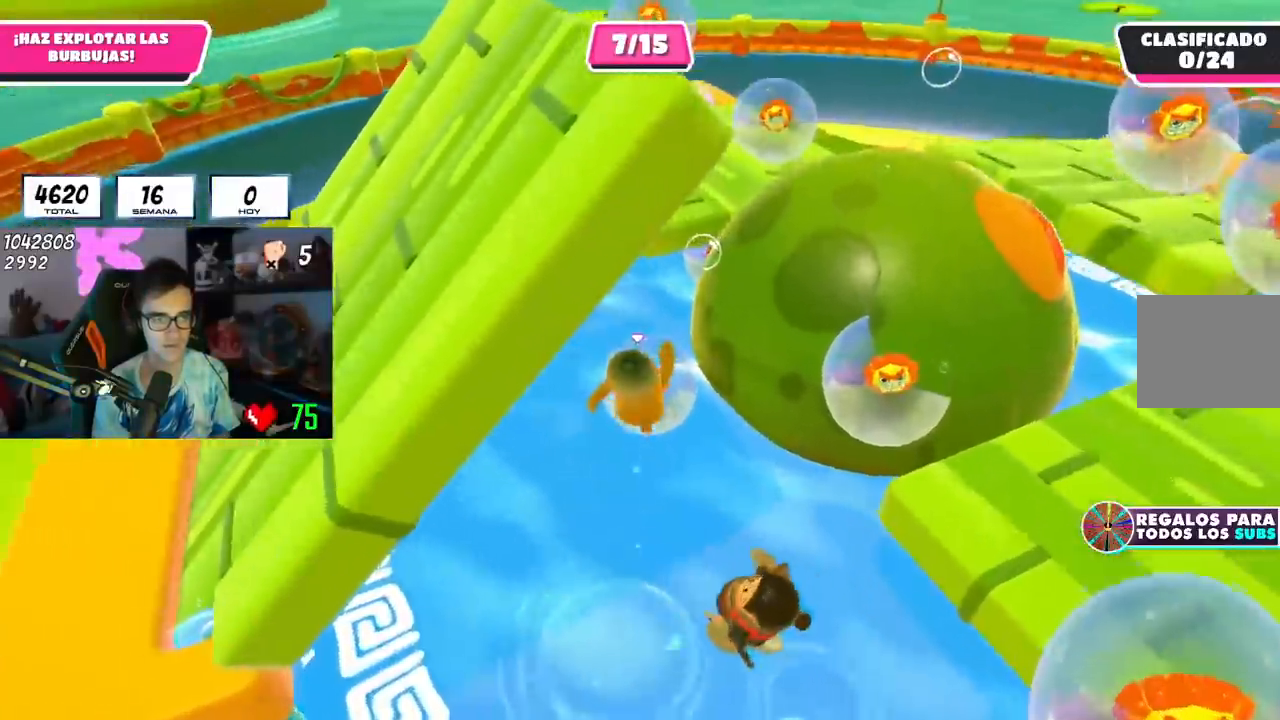
{"buttons": [], "left_stick": "up", "right_stick": "down", "events": [[50, "right_stick", "down"], [134, "right_stick", "center"], [267, "right_stick", "down"]]}
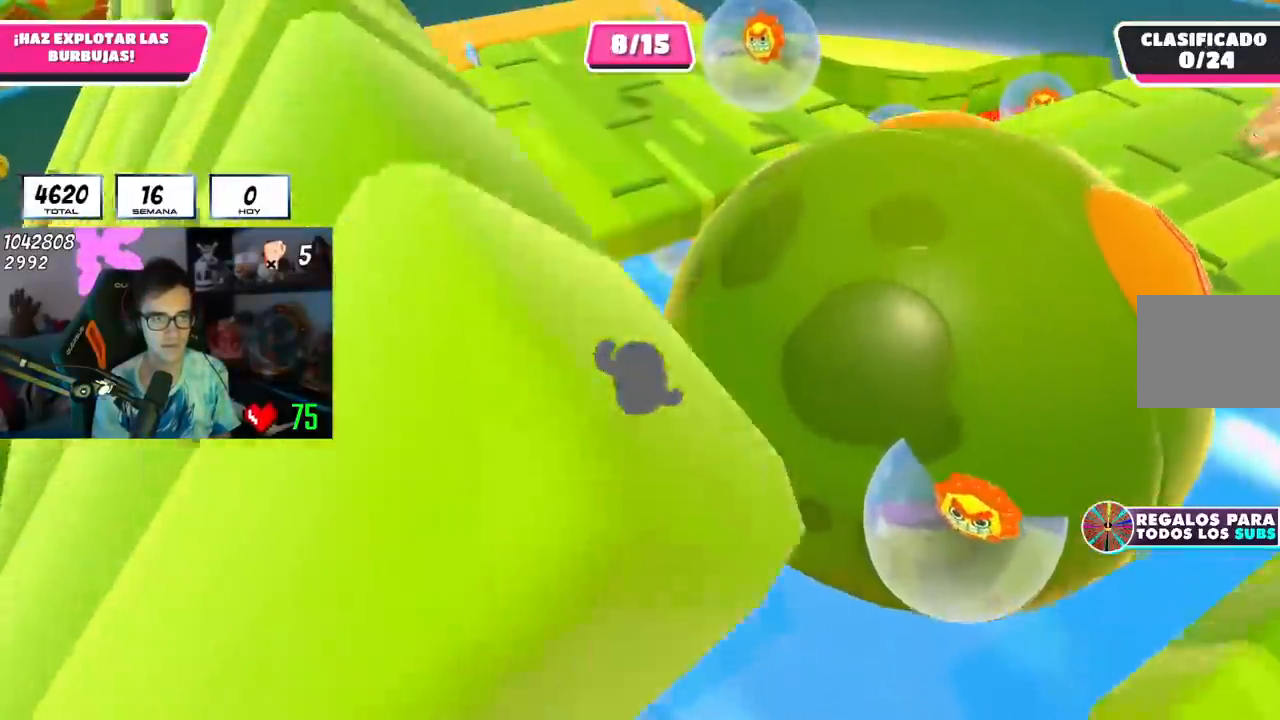
{"buttons": [], "left_stick": "up", "right_stick": "down-right", "events": [[233, "right_stick", "down-right"]]}
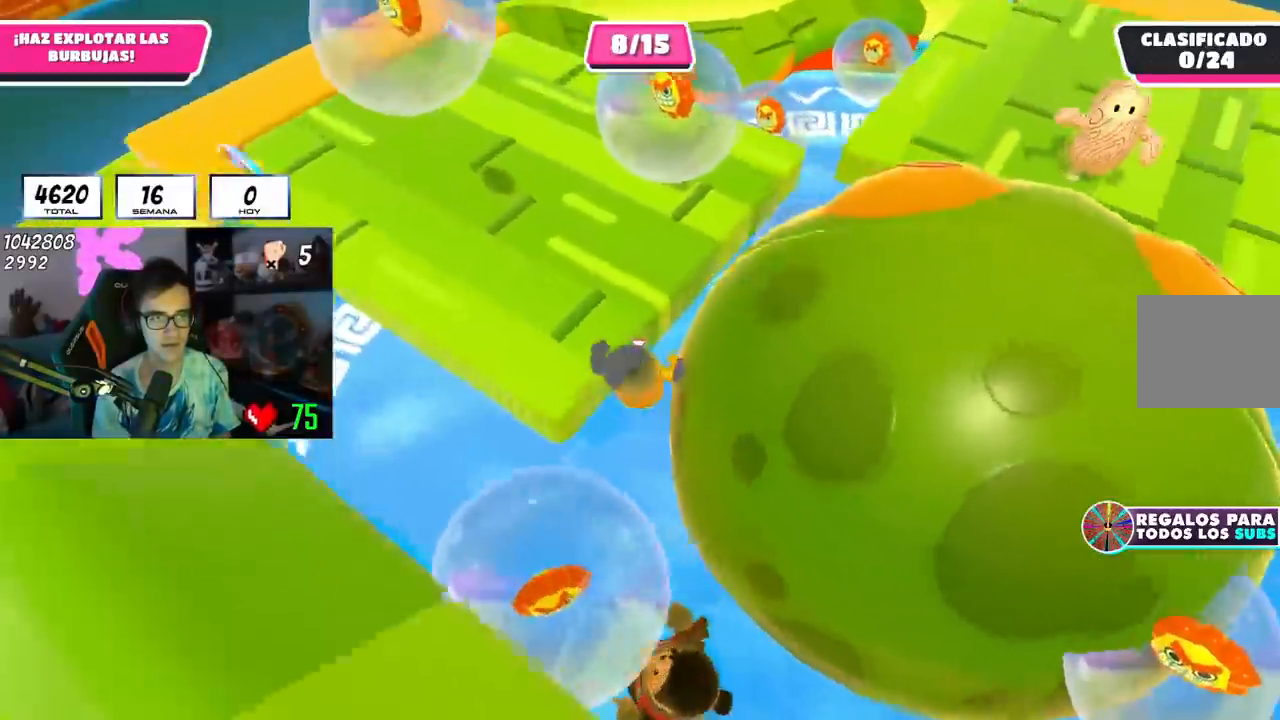
{"buttons": [], "left_stick": "up-right", "right_stick": "down-right", "events": [[167, "right_stick", "down"], [301, "right_stick", "down-right"], [434, "left_stick", "up-right"]]}
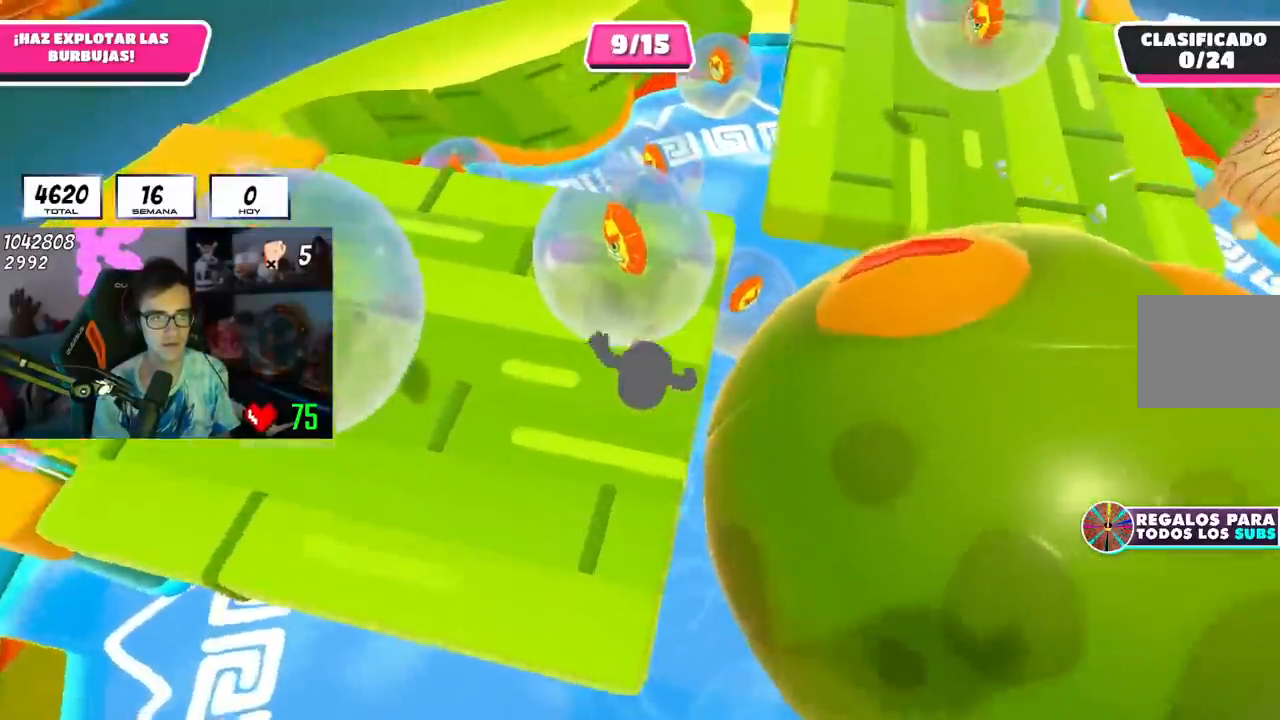
{"buttons": [], "left_stick": "up", "right_stick": "down", "events": [[67, "right_stick", "down"], [133, "left_stick", "up"]]}
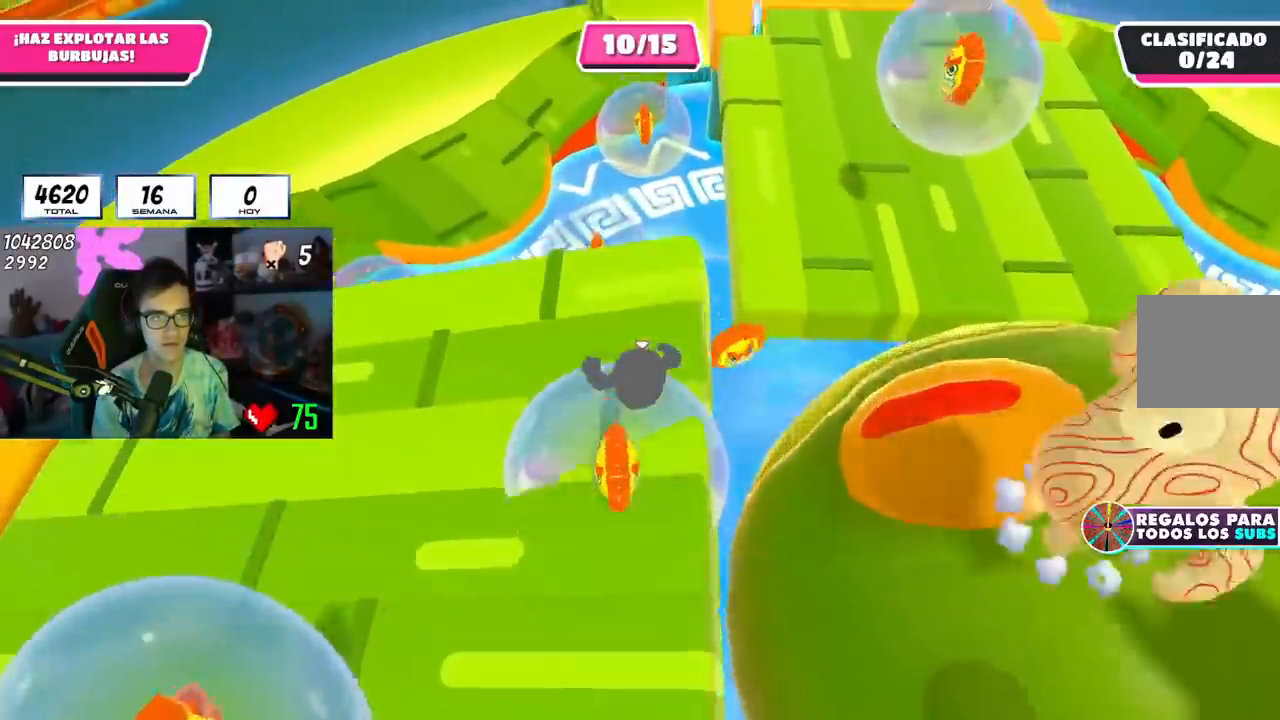
{"buttons": [], "left_stick": "up", "right_stick": "center", "events": [[17, "right_stick", "center"], [167, "right_stick", "down"], [267, "right_stick", "center"], [351, "CROSS", "down"], [434, "CROSS", "up"]]}
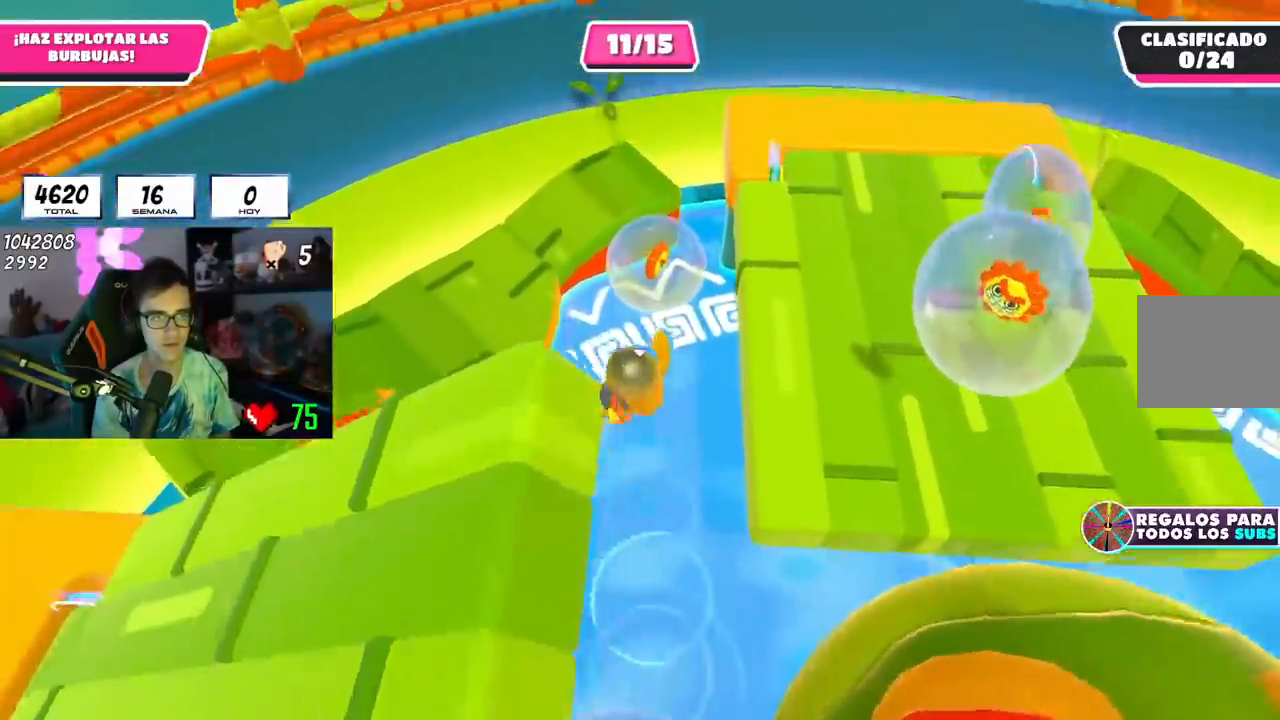
{"buttons": [], "left_stick": "up-left", "right_stick": "left", "events": [[33, "right_stick", "left"], [233, "left_stick", "left"], [400, "left_stick", "up-left"]]}
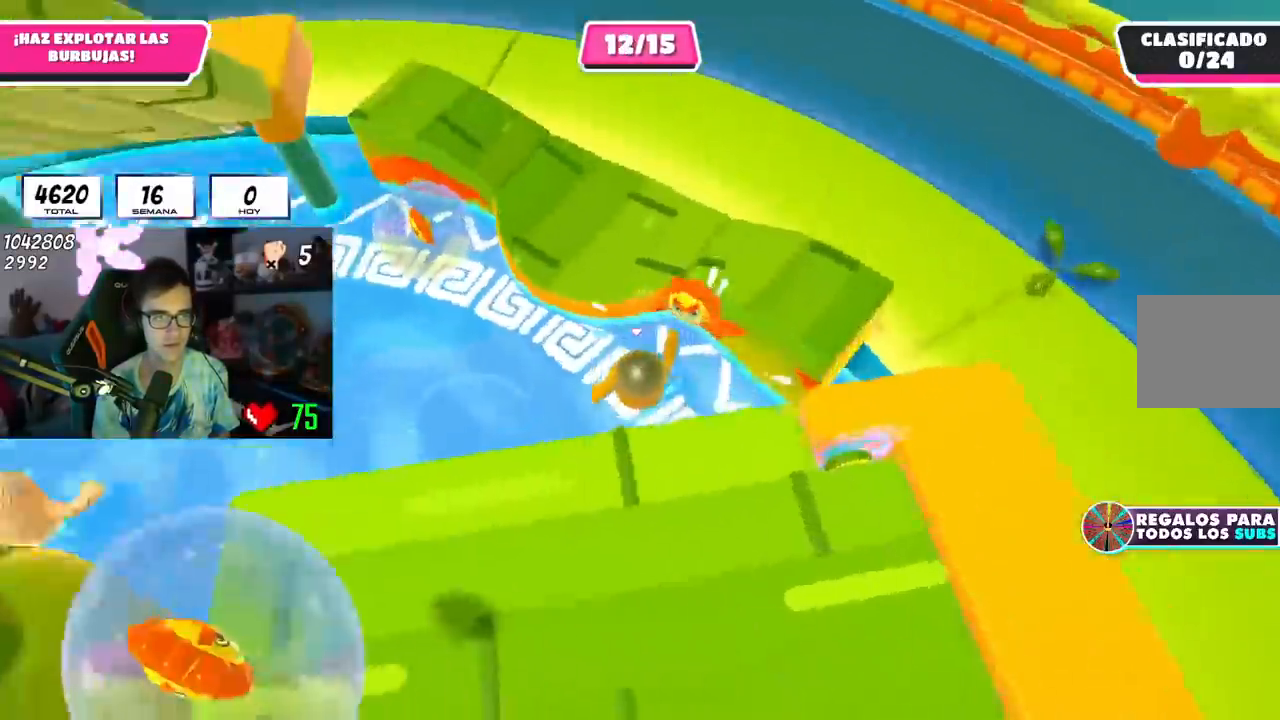
{"buttons": [], "left_stick": "up", "right_stick": "center", "events": [[117, "left_stick", "up"], [117, "right_stick", "center"], [150, "CROSS", "down"], [251, "CROSS", "up"], [334, "right_stick", "left"], [467, "right_stick", "center"]]}
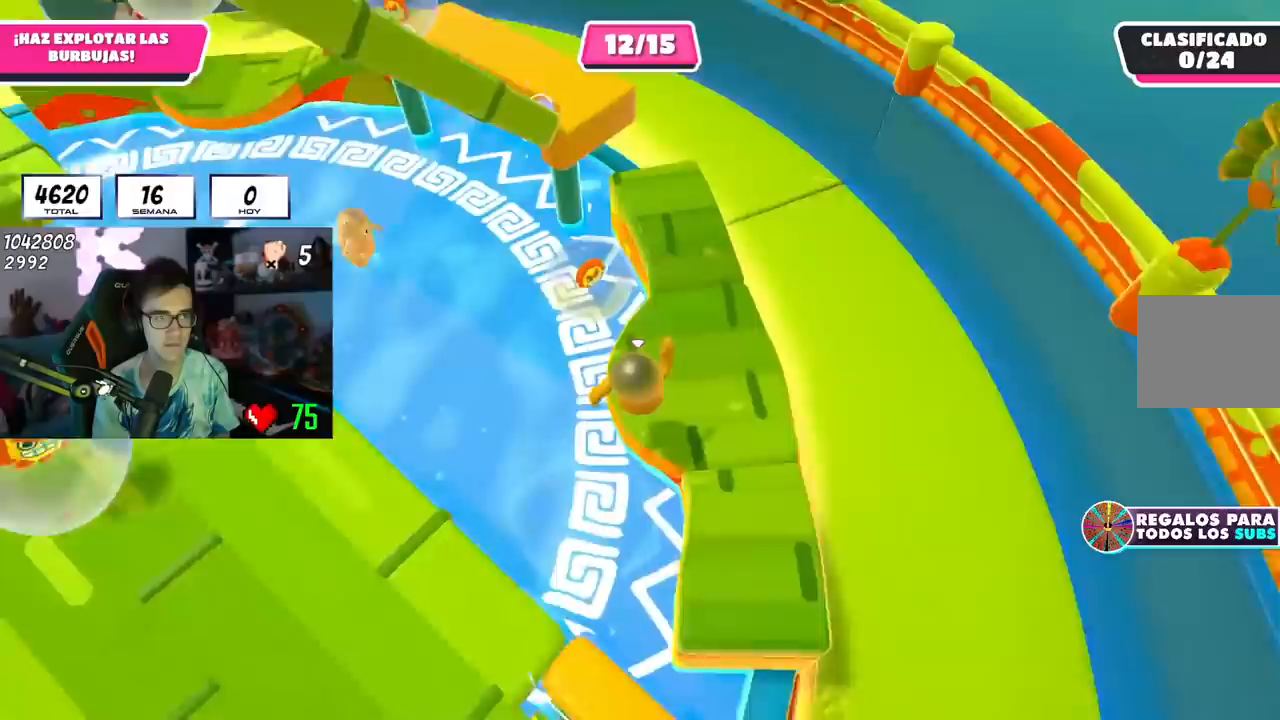
{"buttons": [], "left_stick": "up", "right_stick": "up-right", "events": [[450, "right_stick", "up-right"]]}
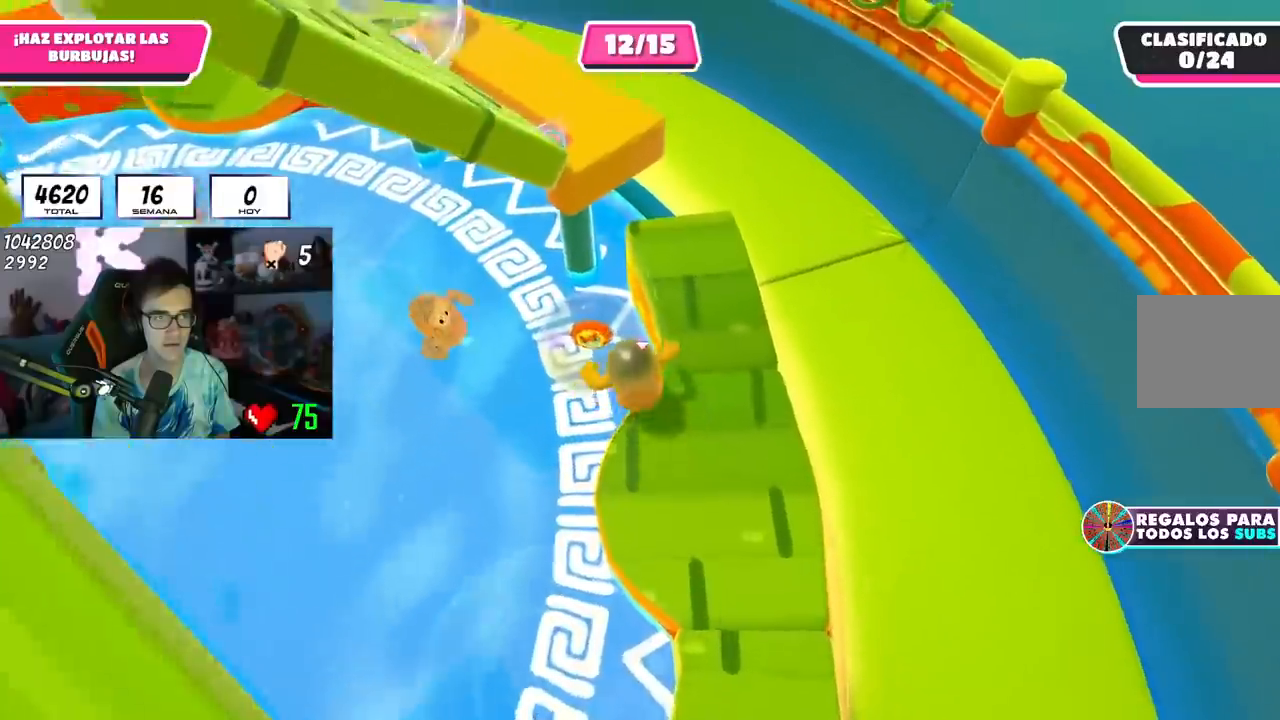
{"buttons": [], "left_stick": "up-right", "right_stick": "up-left", "events": [[100, "right_stick", "center"], [117, "left_stick", "down-right"], [234, "CROSS", "down"], [267, "left_stick", "right"], [334, "CROSS", "up"], [467, "left_stick", "up-right"], [467, "right_stick", "up-left"]]}
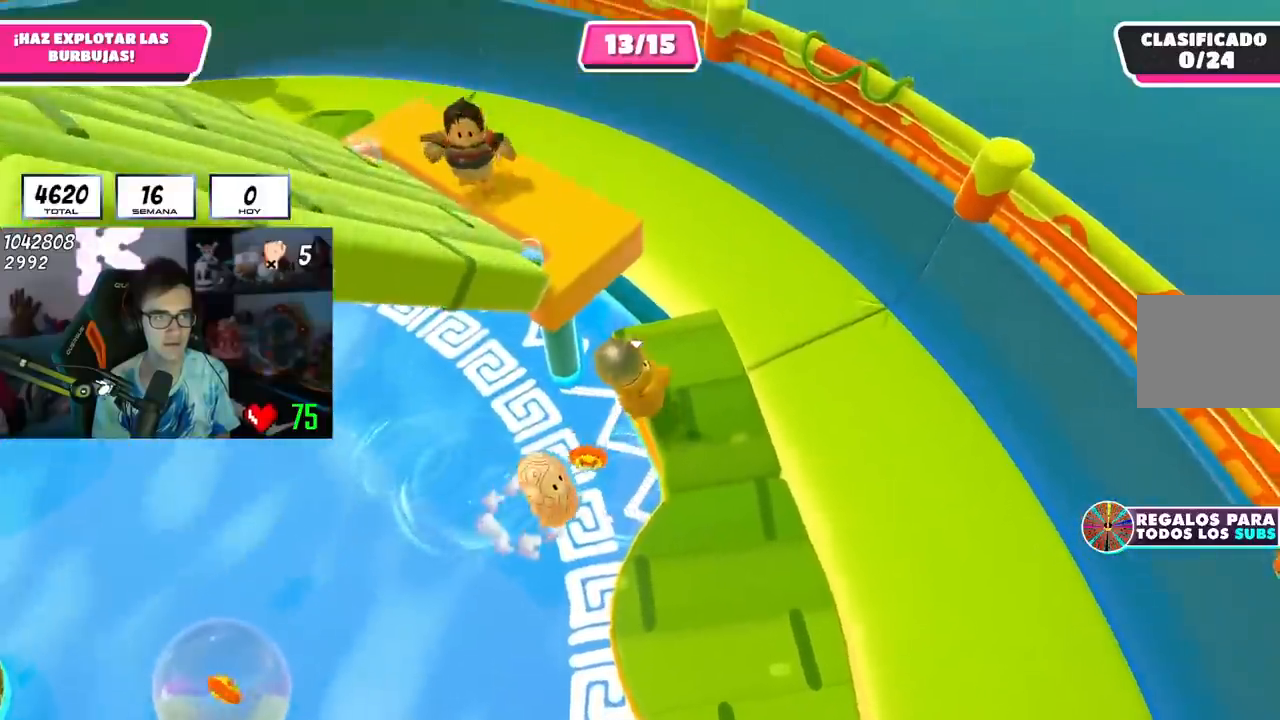
{"buttons": [], "left_stick": "left", "right_stick": "up-left", "events": [[133, "left_stick", "down-right"], [267, "left_stick", "down-left"], [467, "left_stick", "left"]]}
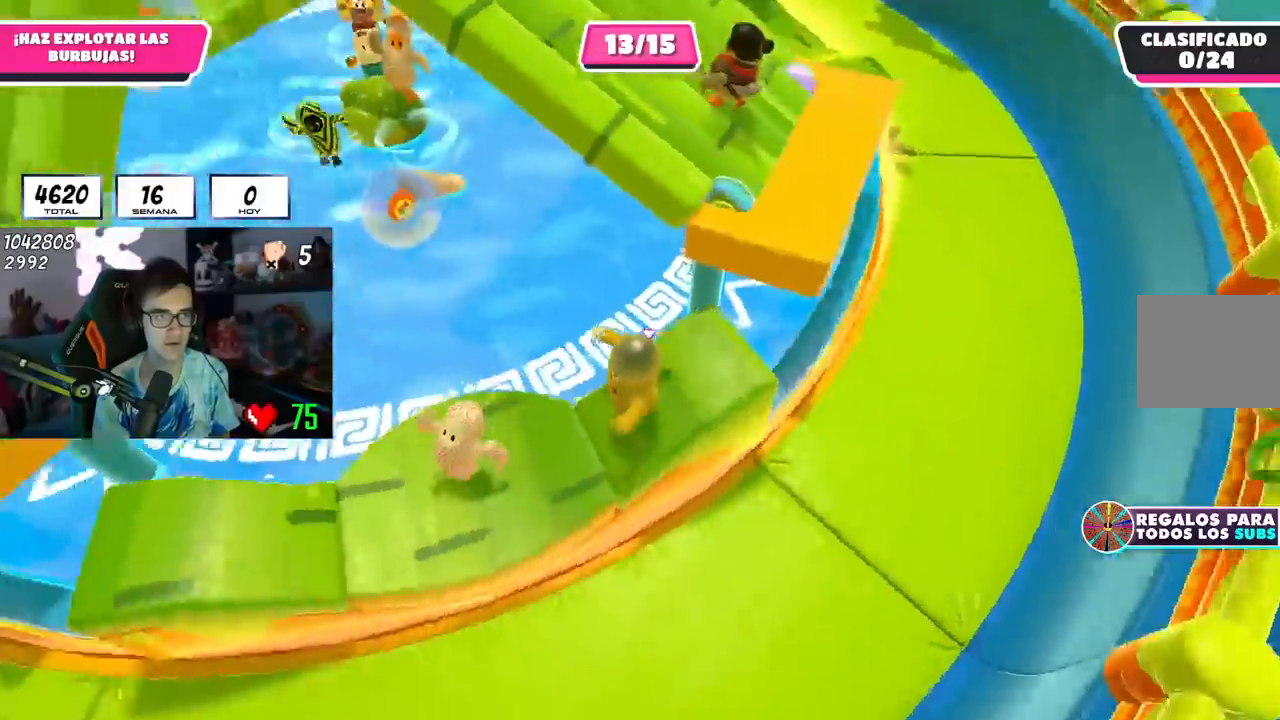
{"buttons": ["CROSS"], "left_stick": "up-left", "right_stick": "center", "events": [[117, "right_stick", "center"], [251, "left_stick", "up"], [401, "left_stick", "up-left"], [451, "CROSS", "down"]]}
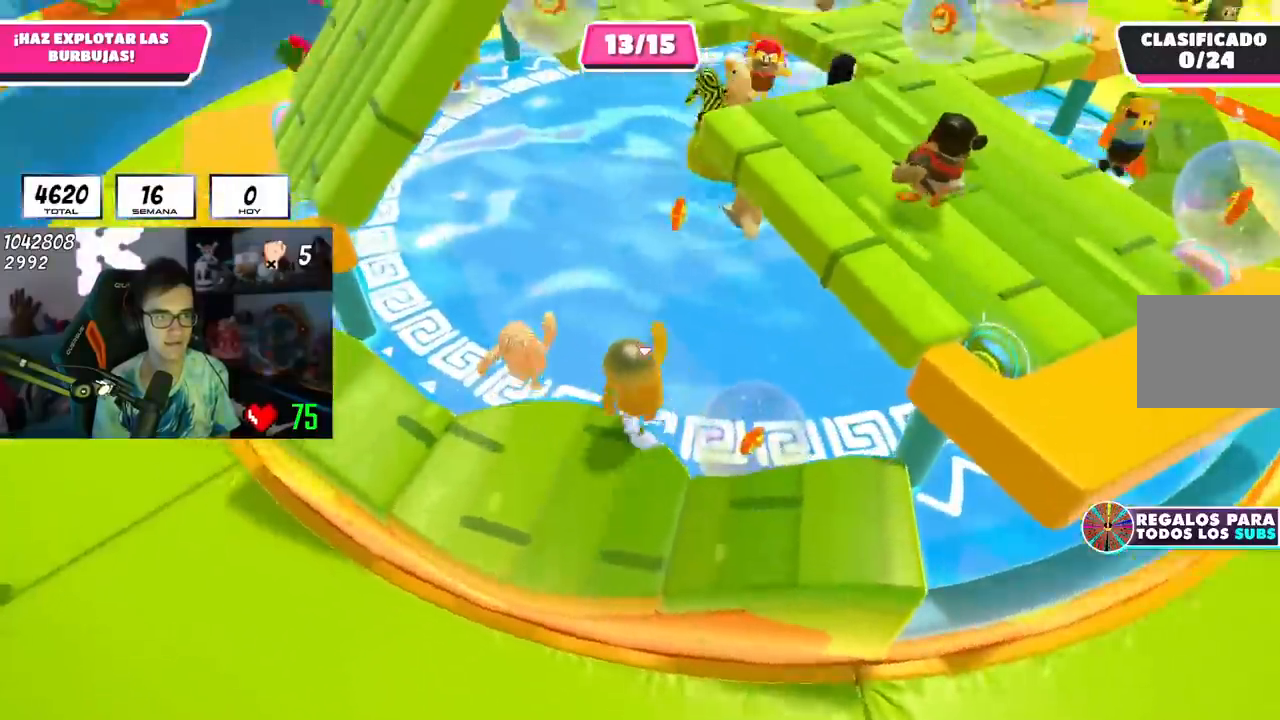
{"buttons": [], "left_stick": "down-right", "right_stick": "down-right", "events": [[33, "CROSS", "up"], [100, "left_stick", "down-left"], [183, "left_stick", "down-right"], [267, "right_stick", "down-right"]]}
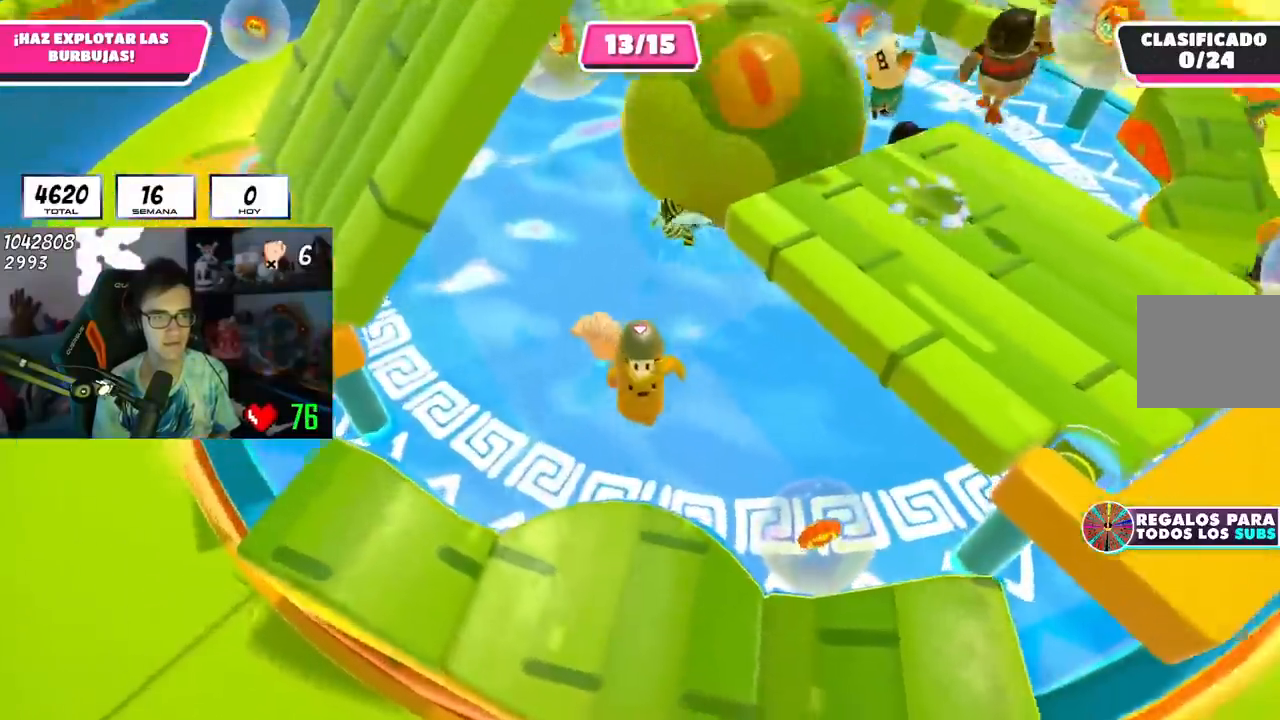
{"buttons": [], "left_stick": "down-right", "right_stick": "center", "events": [[100, "right_stick", "center"], [184, "CROSS", "down"], [284, "CROSS", "up"]]}
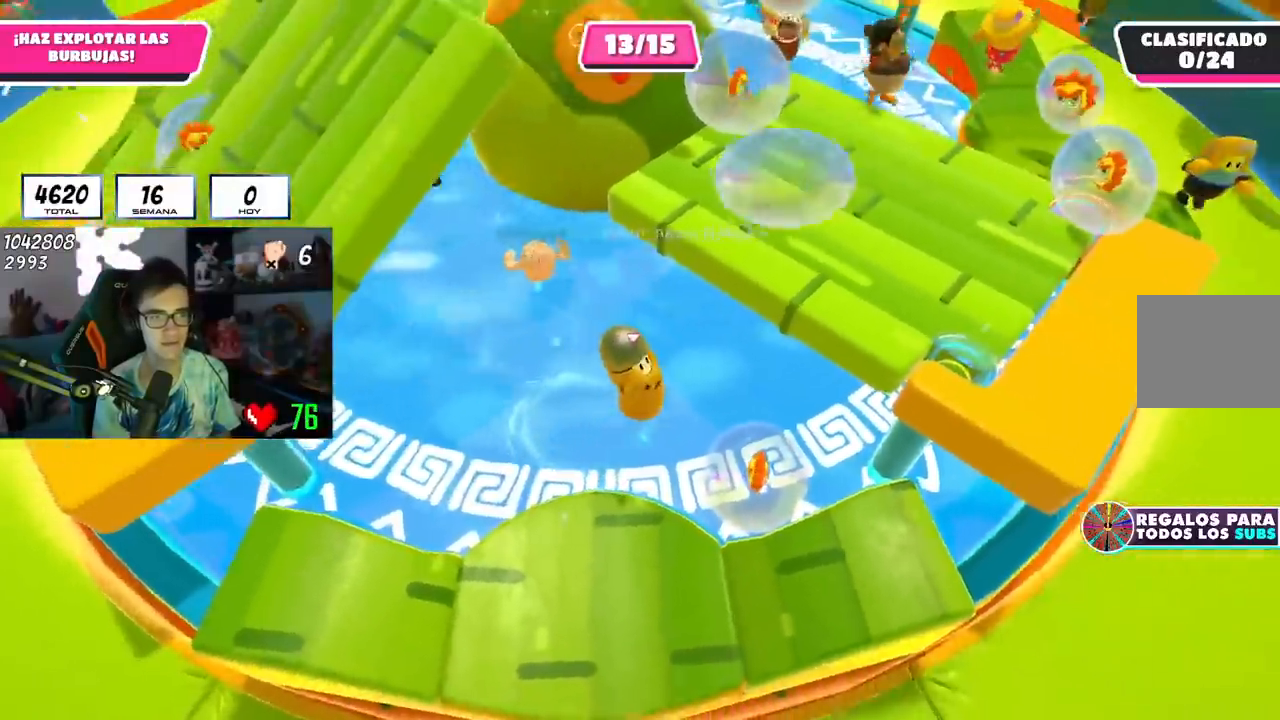
{"buttons": ["CROSS"], "left_stick": "down-left", "right_stick": "center", "events": [[67, "right_stick", "left"], [183, "right_stick", "center"], [250, "left_stick", "down-left"], [384, "CROSS", "down"]]}
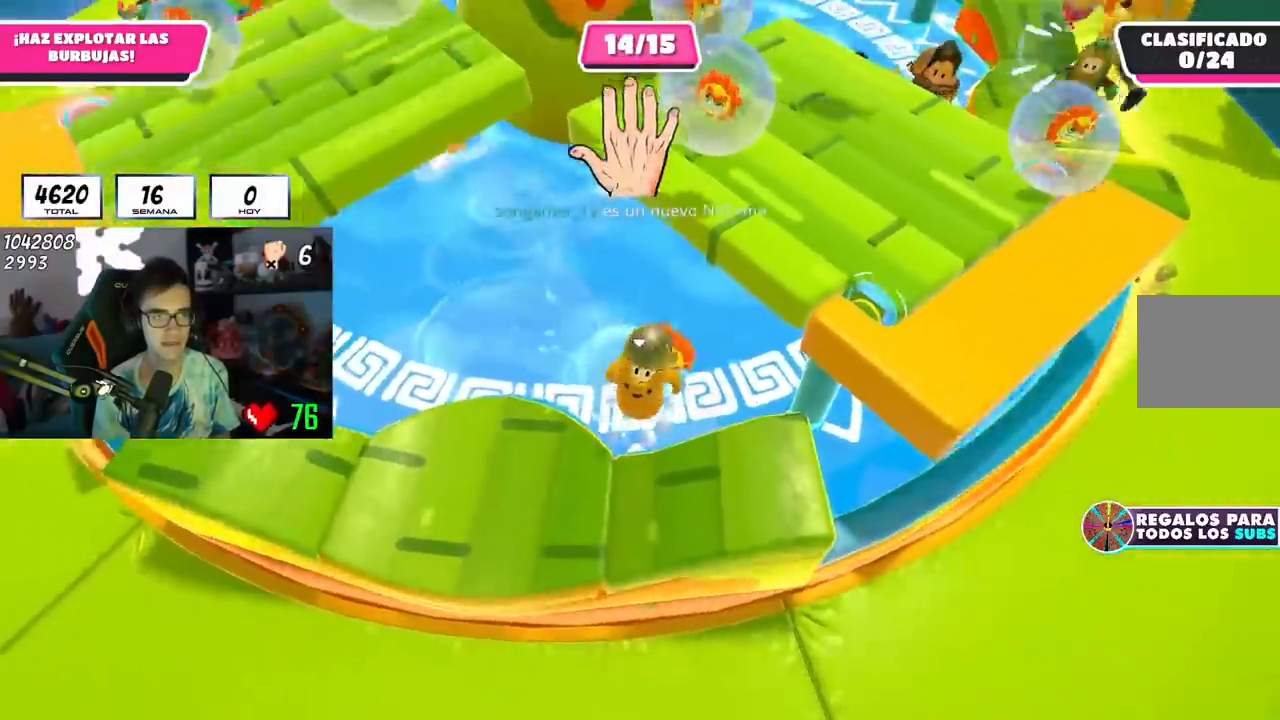
{"buttons": [], "left_stick": "up", "right_stick": "down-left", "events": [[17, "CROSS", "up"], [100, "left_stick", "down-right"], [234, "left_stick", "right"], [251, "right_stick", "up"], [401, "right_stick", "center"], [501, "left_stick", "up"], [501, "right_stick", "down-left"]]}
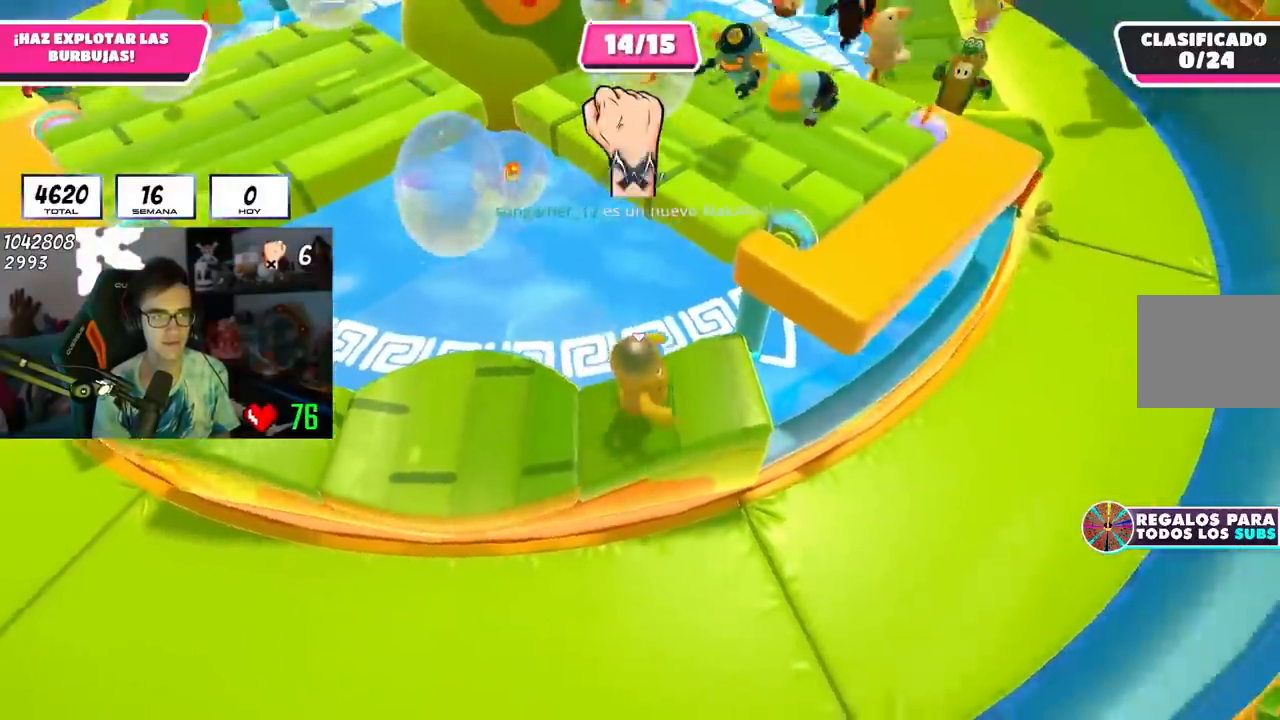
{"buttons": [], "left_stick": "up-left", "right_stick": "center", "events": [[33, "left_stick", "up-left"], [133, "right_stick", "center"], [350, "CROSS", "down"], [467, "CROSS", "up"]]}
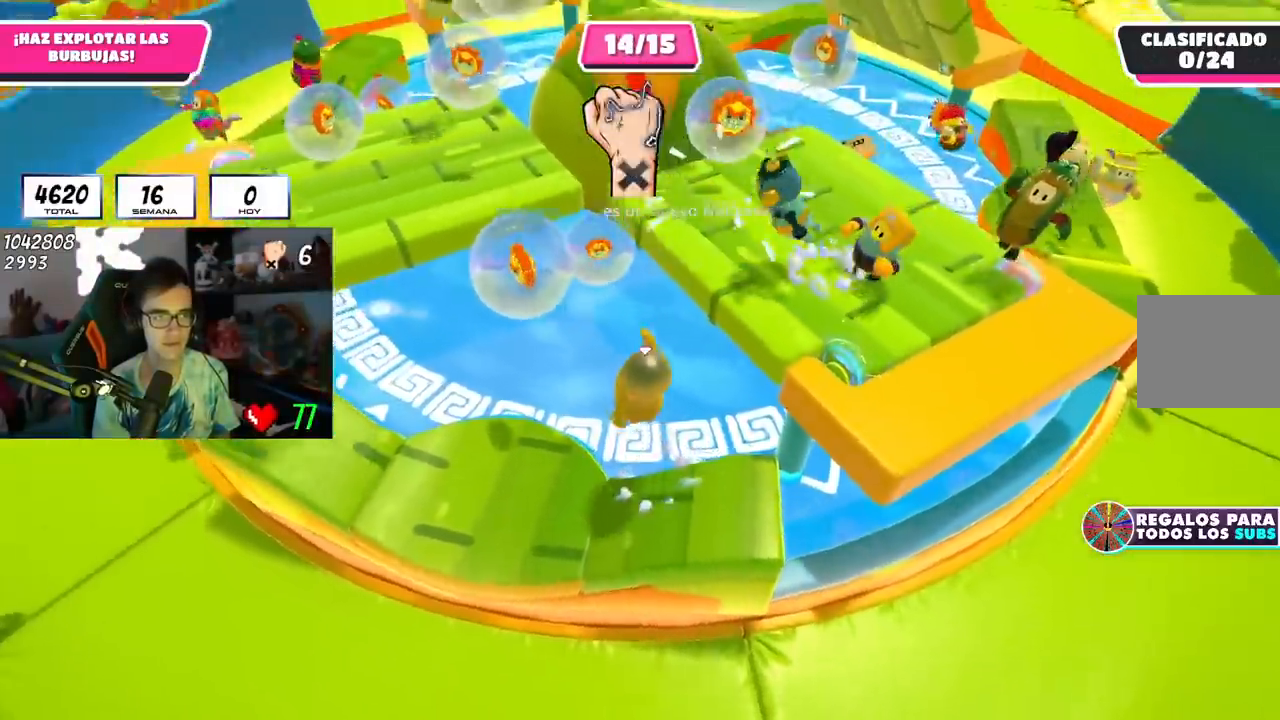
{"buttons": [], "left_stick": "up-left", "right_stick": "center", "events": [[50, "SQUARE", "down"], [151, "SQUARE", "up"], [217, "right_stick", "left"], [484, "right_stick", "center"]]}
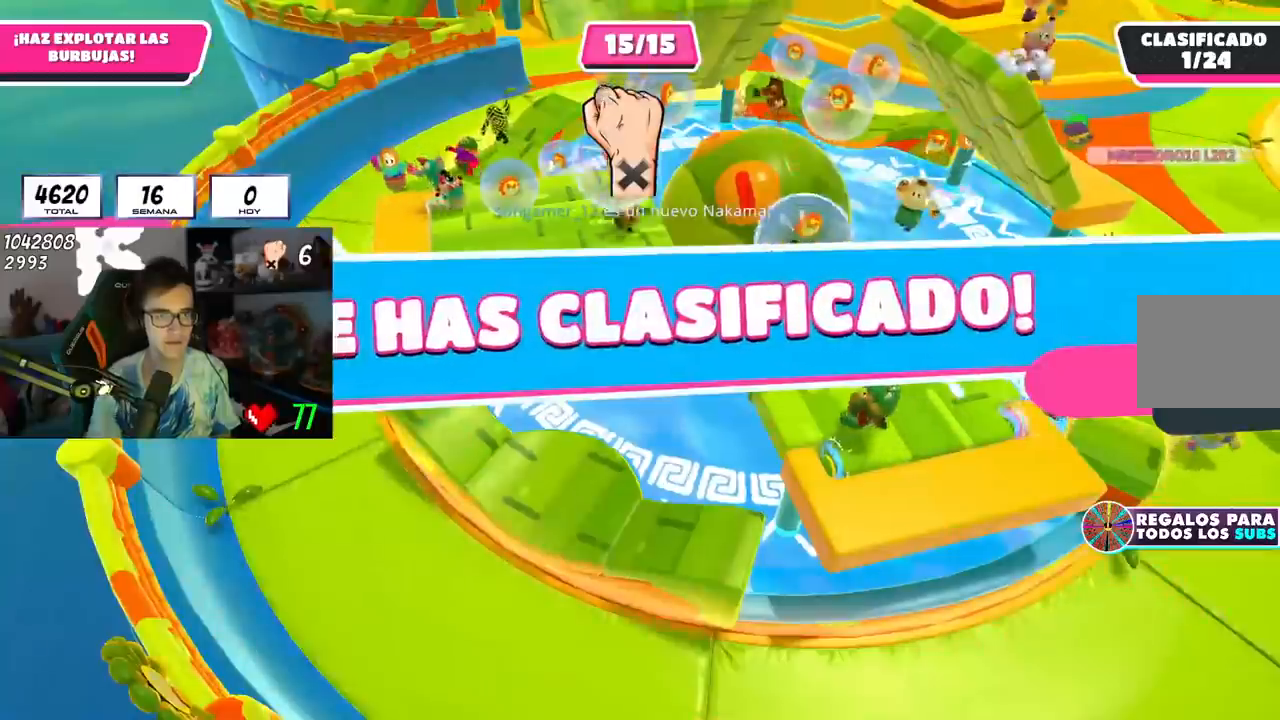
{"buttons": [], "left_stick": "center", "right_stick": "center", "events": [[117, "left_stick", "center"]]}